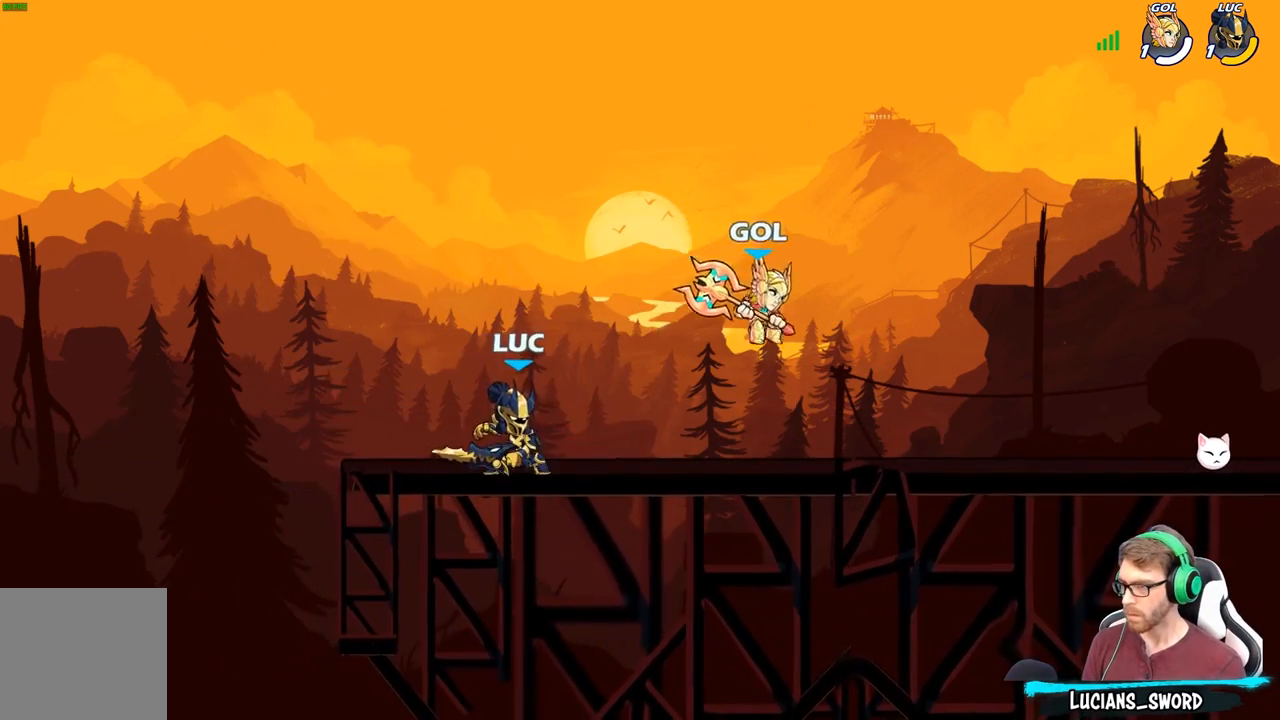
Gameplay with a controller (Xbox layout); each line is a JSON object with the inputs held at the frame after it. "events" lists button and stick changes between this image and that frame as [ms after this image, input, new state], when the widget could be followed in between.
{"buttons": [], "left_stick": "center", "right_stick": "center", "events": [[117, "A", "down"], [117, "left_stick", "up"], [233, "A", "up"], [450, "left_stick", "down"], [500, "left_stick", "center"]]}
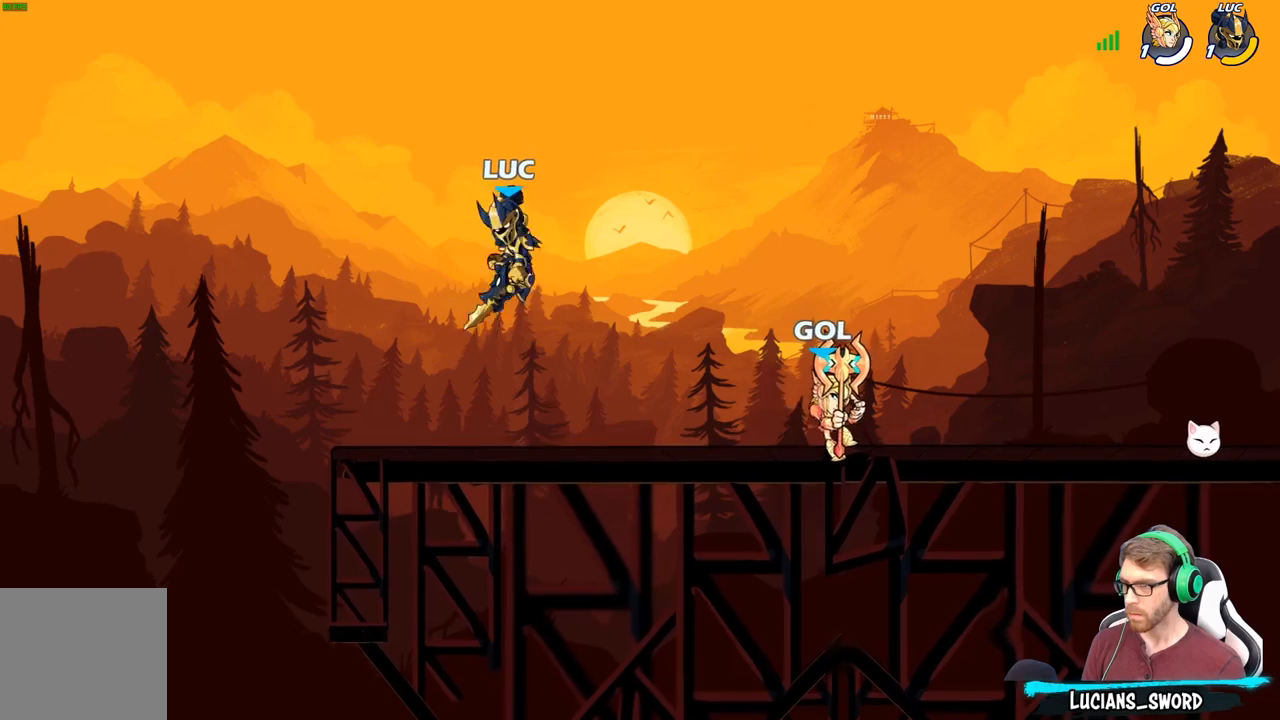
{"buttons": ["R2"], "left_stick": "right", "right_stick": "center", "events": [[50, "left_stick", "down-right"], [100, "left_stick", "down"], [233, "left_stick", "center"], [267, "R2", "down"], [450, "left_stick", "right"]]}
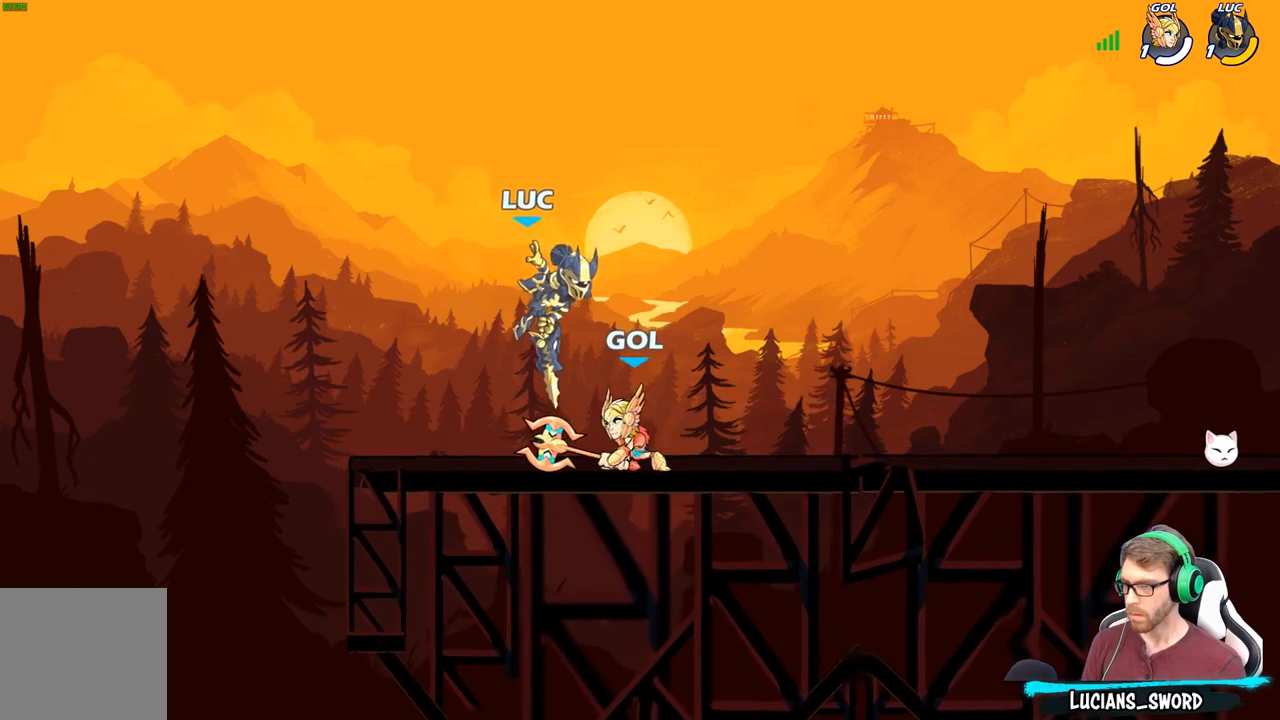
{"buttons": [], "left_stick": "right", "right_stick": "center", "events": [[17, "R2", "up"], [33, "X", "down"], [133, "X", "up"], [183, "left_stick", "left"], [450, "left_stick", "right"]]}
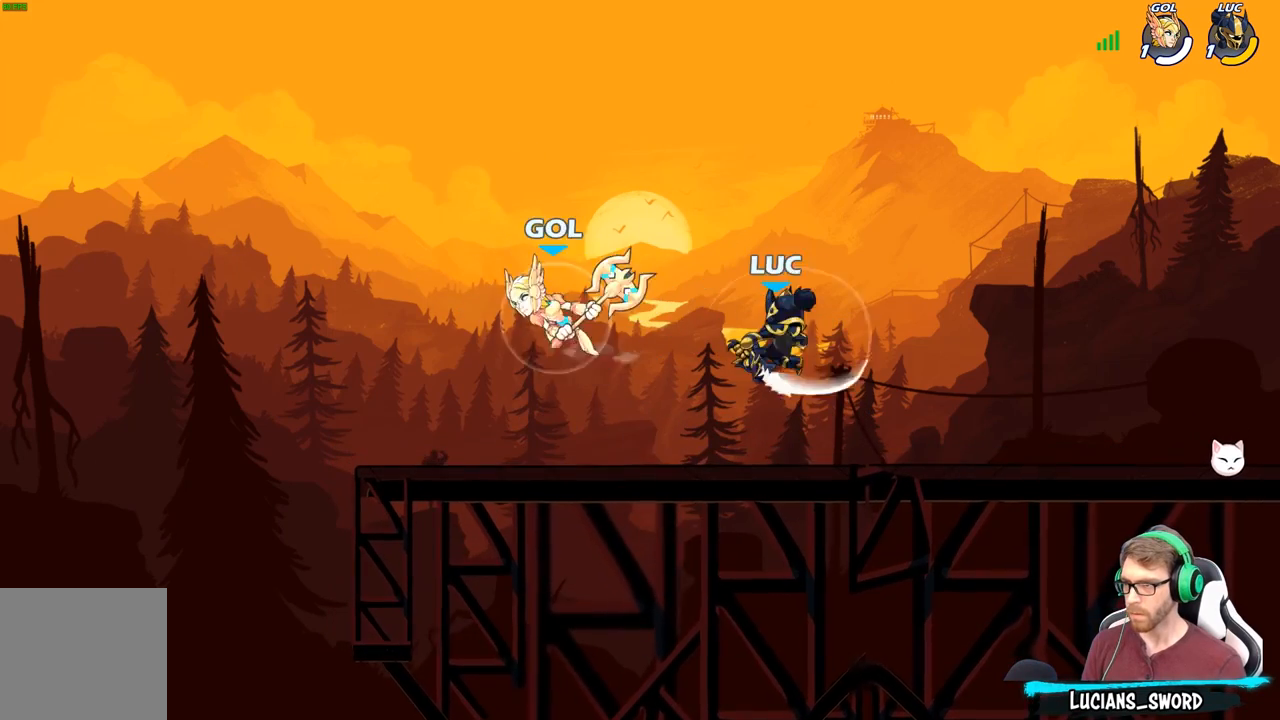
{"buttons": [], "left_stick": "down-left", "right_stick": "center", "events": [[300, "A", "down"], [433, "A", "up"], [433, "left_stick", "up-left"], [483, "left_stick", "down-left"]]}
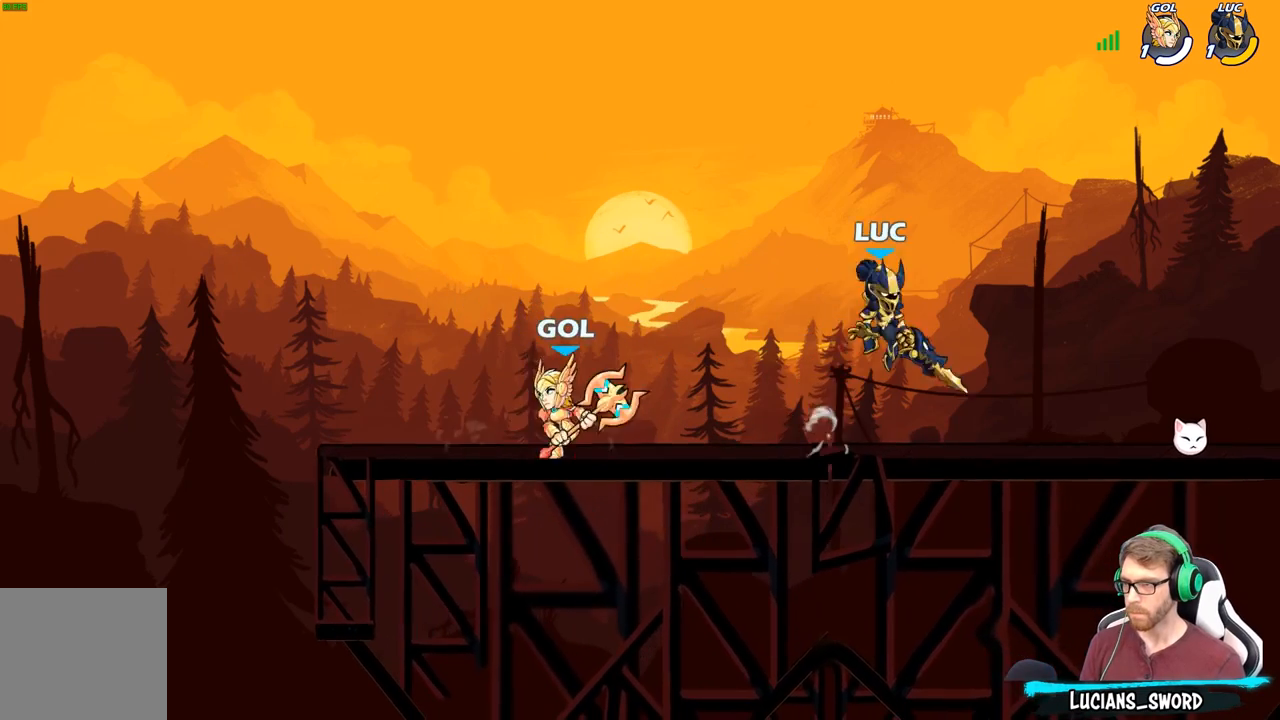
{"buttons": ["A"], "left_stick": "right", "right_stick": "center", "events": [[117, "left_stick", "left"], [283, "left_stick", "down-right"], [333, "left_stick", "right"], [467, "A", "down"]]}
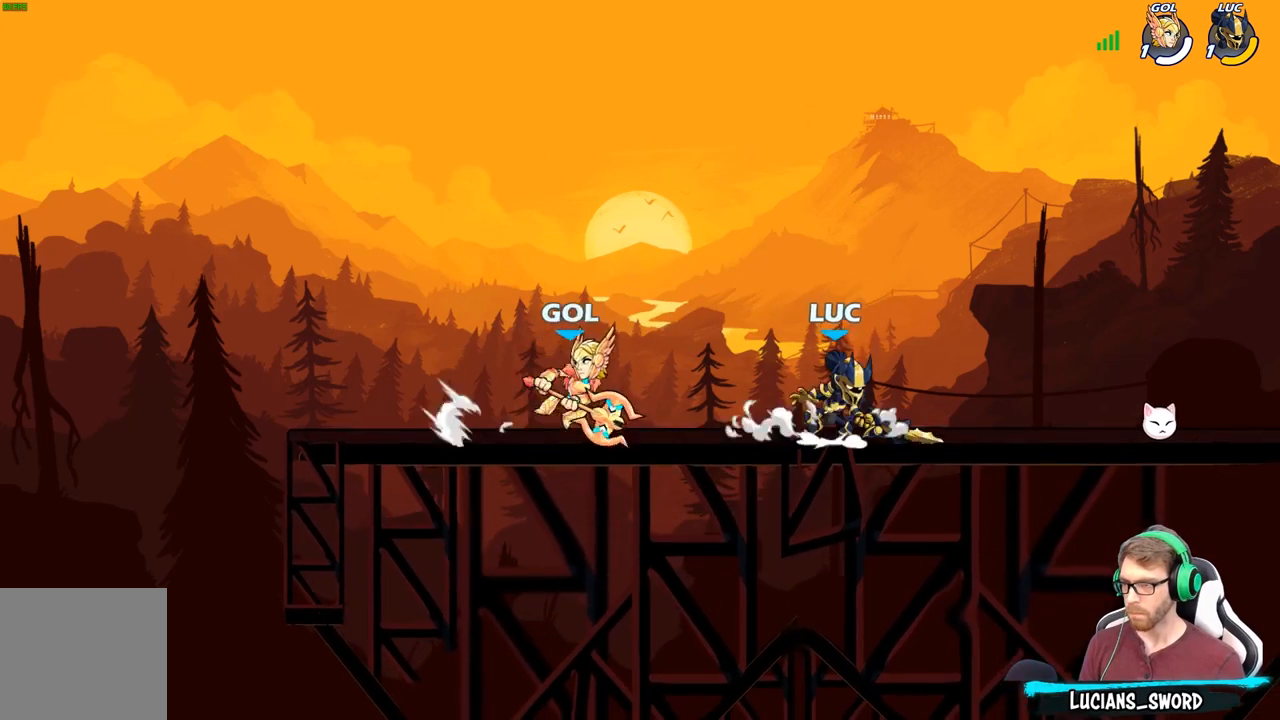
{"buttons": [], "left_stick": "down-left", "right_stick": "center", "events": [[67, "A", "up"], [83, "left_stick", "up"], [183, "left_stick", "left"], [250, "left_stick", "down-left"]]}
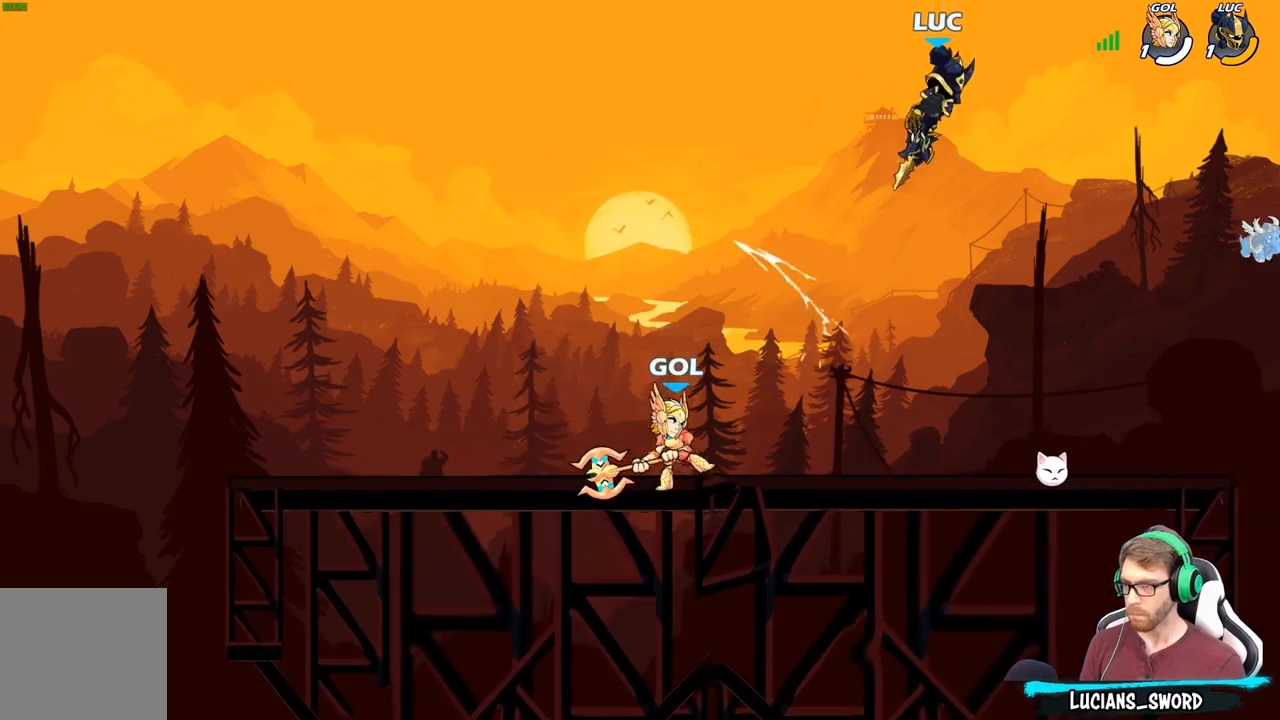
{"buttons": [], "left_stick": "down", "right_stick": "center", "events": [[183, "left_stick", "down"], [283, "left_stick", "down-right"], [433, "left_stick", "down"]]}
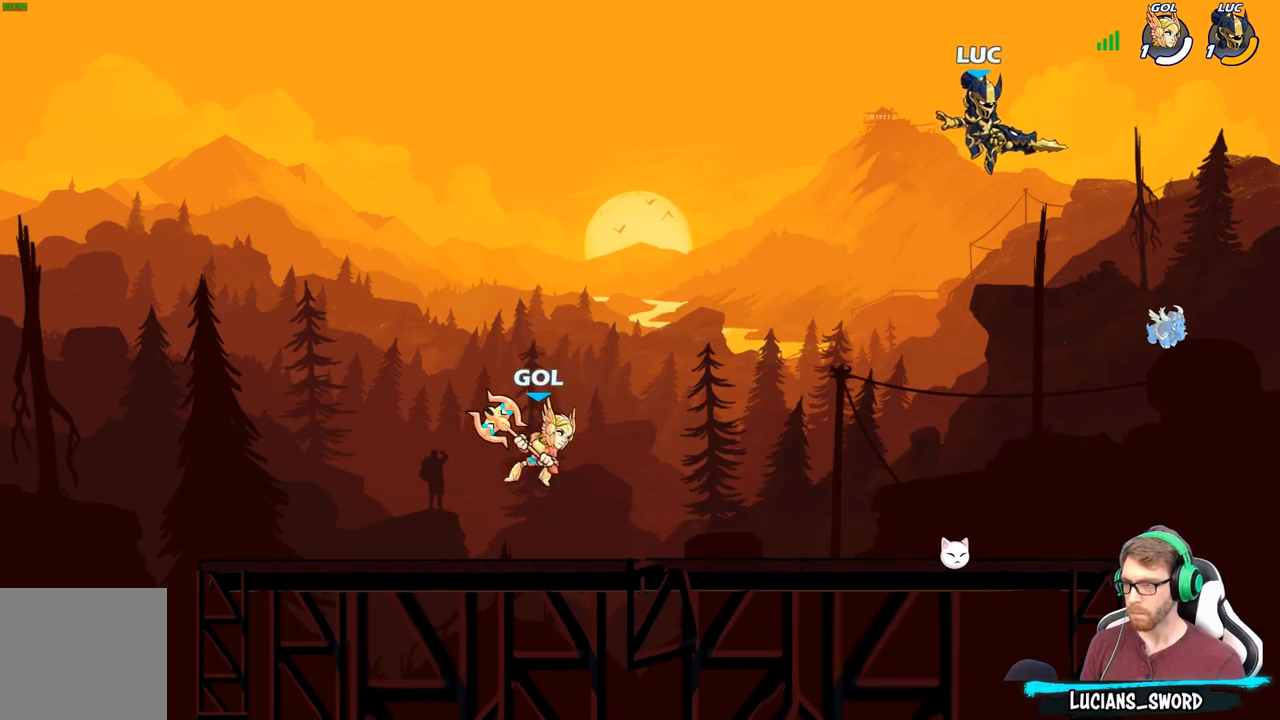
{"buttons": [], "left_stick": "right", "right_stick": "center", "events": [[300, "left_stick", "down-right"], [417, "left_stick", "right"]]}
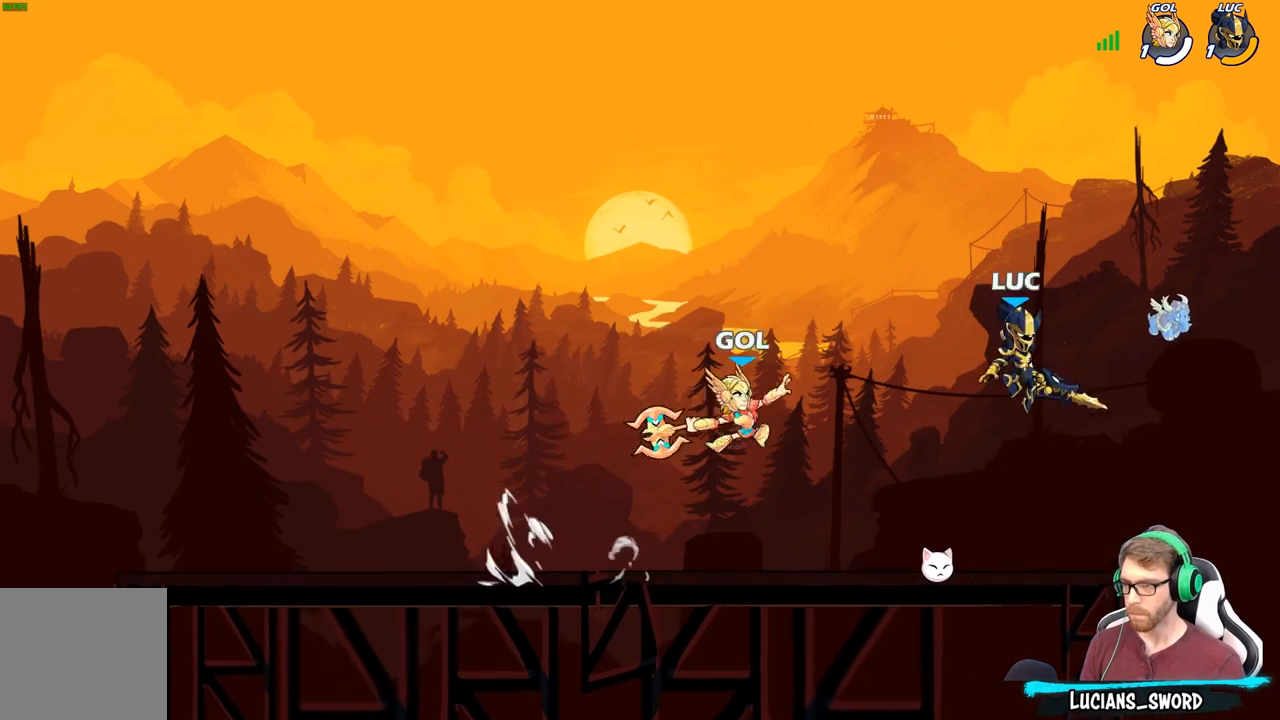
{"buttons": ["B"], "left_stick": "up-right", "right_stick": "center", "events": [[67, "left_stick", "up-left"], [333, "A", "down"], [333, "left_stick", "up"], [433, "B", "down"], [433, "left_stick", "up-right"], [450, "A", "up"]]}
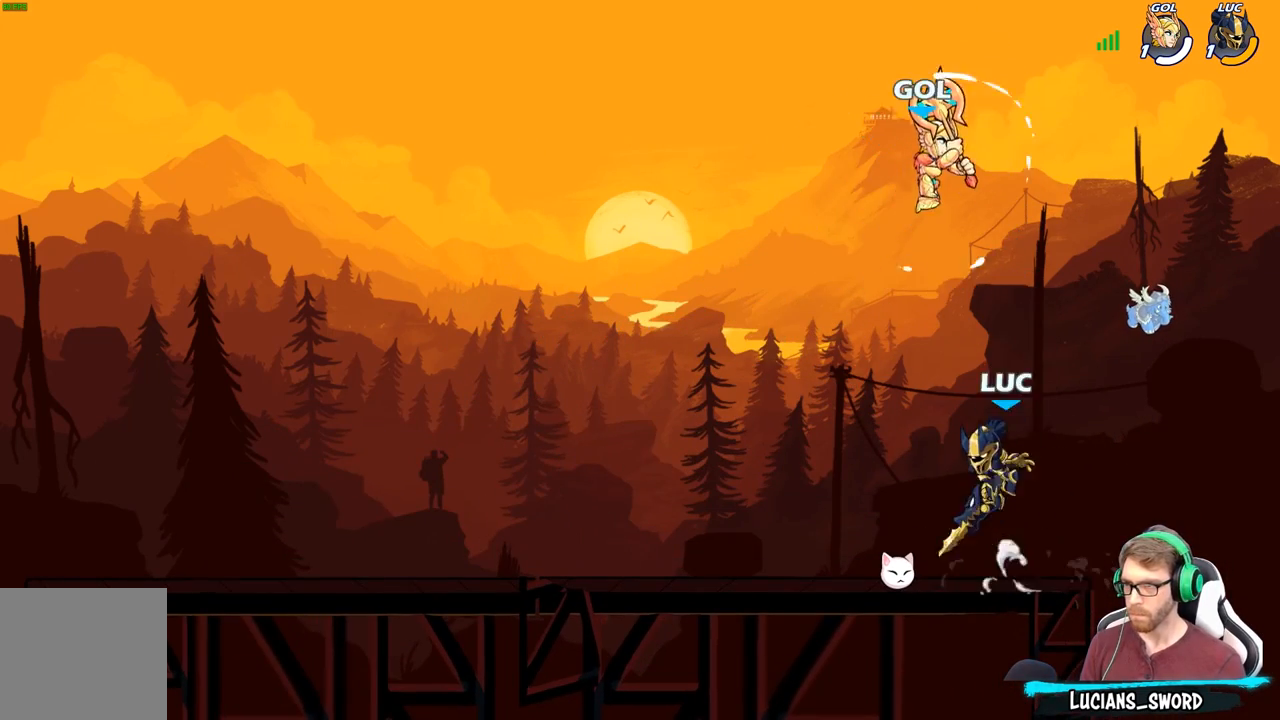
{"buttons": [], "left_stick": "center", "right_stick": "center", "events": [[100, "B", "up"], [117, "left_stick", "up-left"], [350, "left_stick", "center"]]}
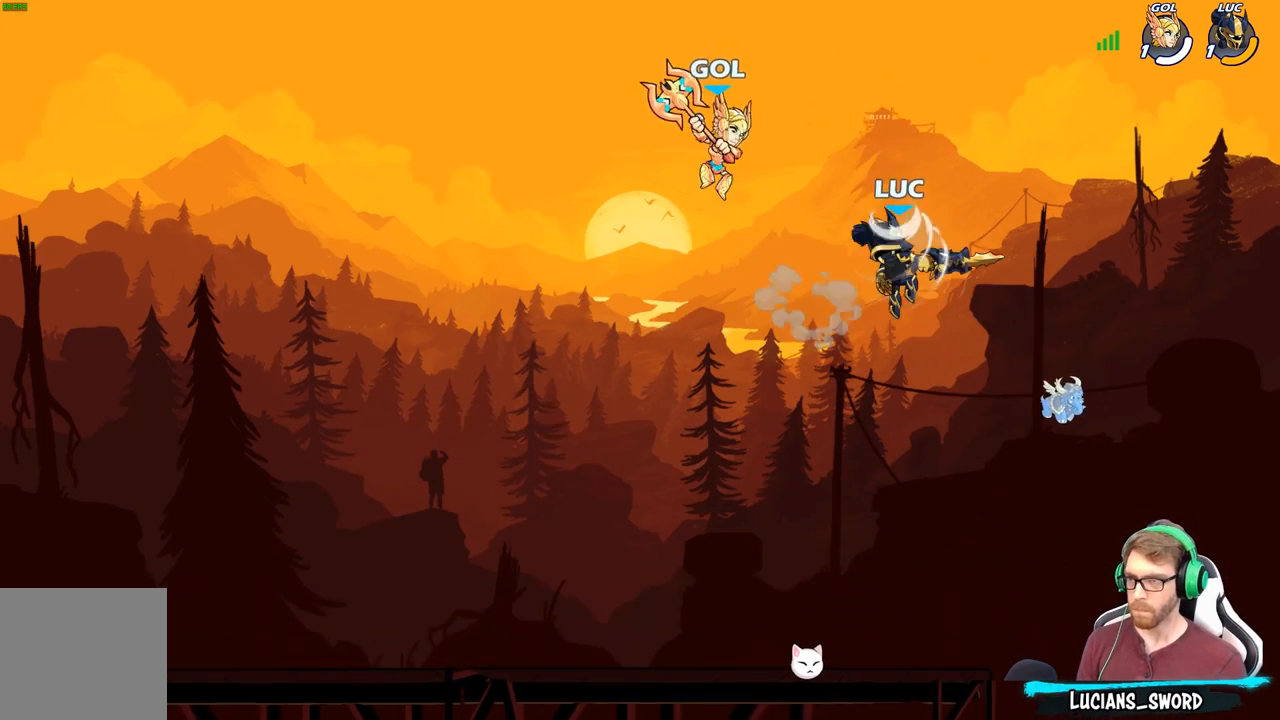
{"buttons": [], "left_stick": "down-left", "right_stick": "center", "events": [[167, "left_stick", "right"], [317, "left_stick", "down"], [417, "left_stick", "down-left"]]}
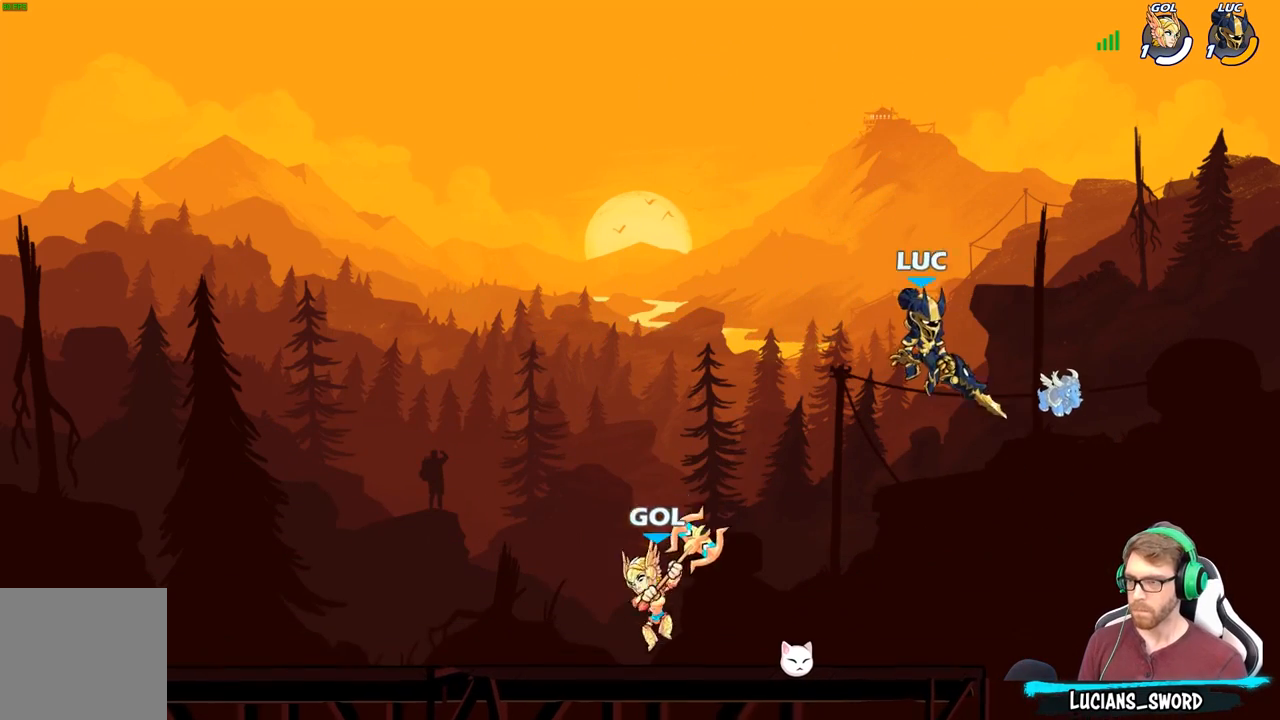
{"buttons": [], "left_stick": "down", "right_stick": "center", "events": [[117, "A", "down"], [117, "left_stick", "up-left"], [267, "A", "up"], [267, "R2", "down"], [367, "left_stick", "down-left"], [417, "R2", "up"], [450, "left_stick", "down"]]}
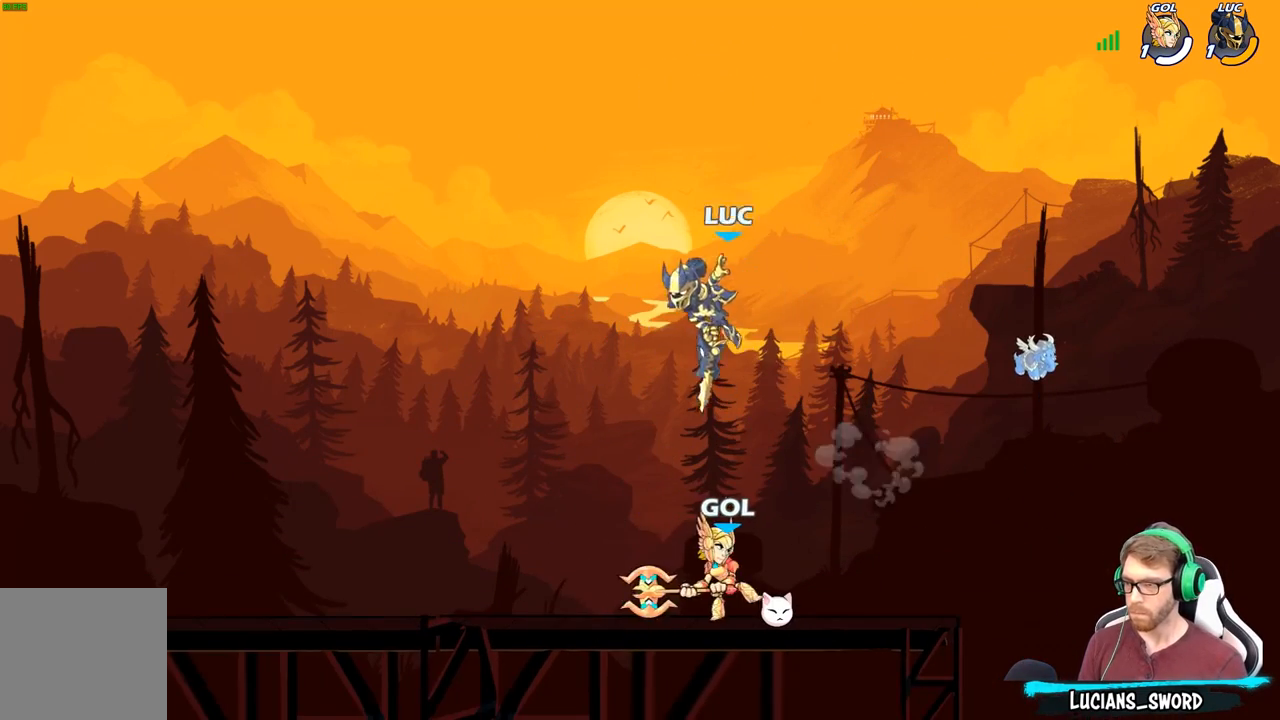
{"buttons": [], "left_stick": "right", "right_stick": "center", "events": [[67, "left_stick", "down-right"], [183, "X", "down"], [267, "X", "up"], [267, "left_stick", "up-left"], [333, "left_stick", "down-left"], [467, "left_stick", "right"]]}
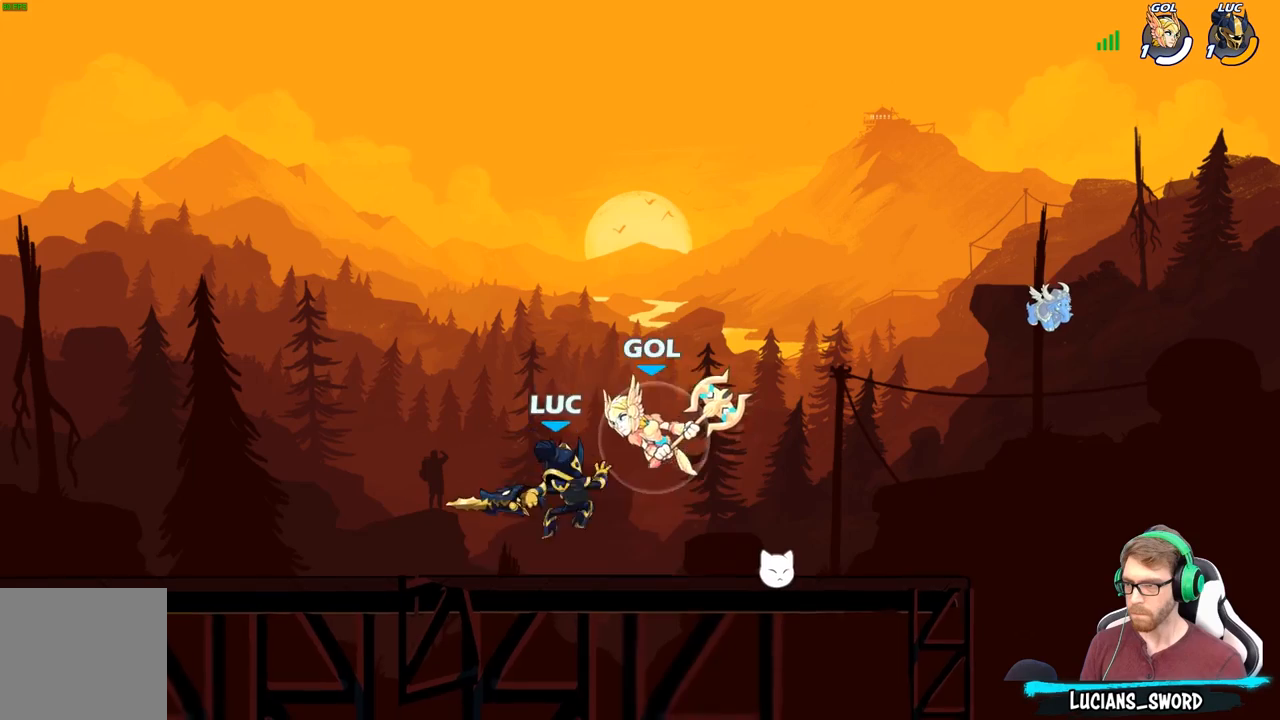
{"buttons": [], "left_stick": "center", "right_stick": "center", "events": [[300, "left_stick", "up-left"], [383, "X", "down"], [433, "left_stick", "center"], [467, "X", "up"]]}
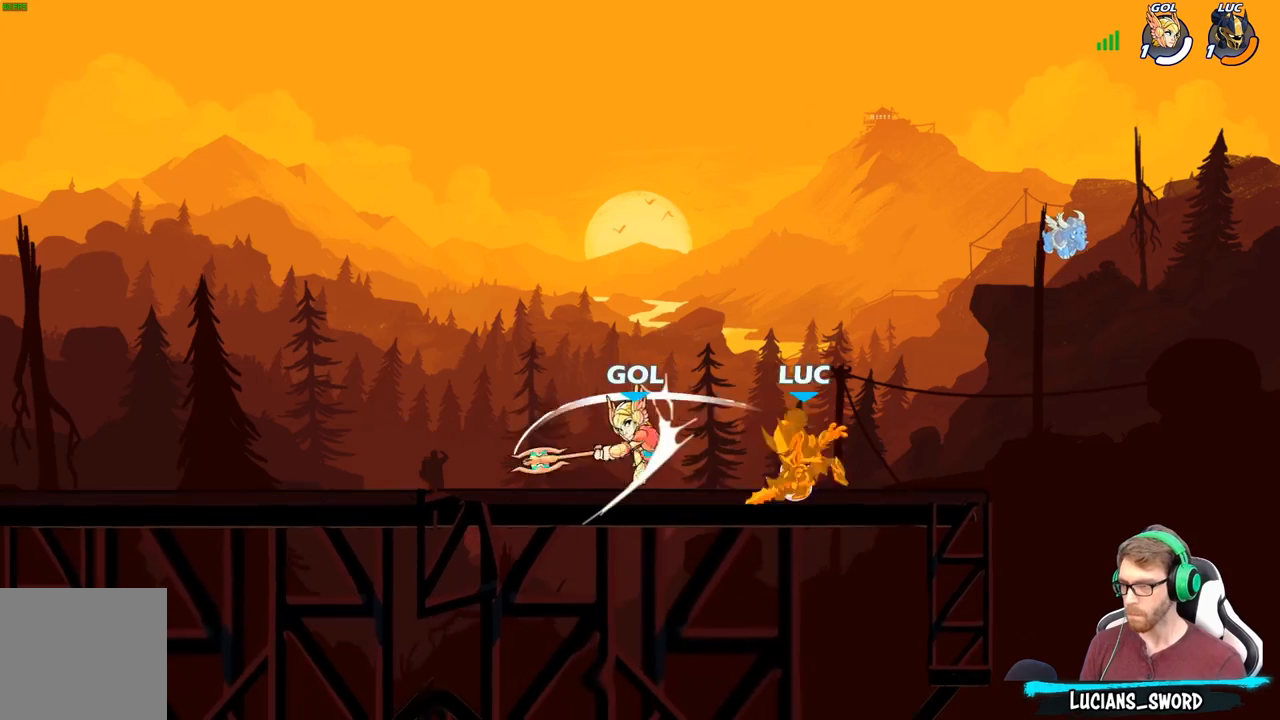
{"buttons": ["A", "B"], "left_stick": "up-left", "right_stick": "center", "events": [[83, "X", "down"], [167, "X", "up"], [200, "left_stick", "up-left"], [317, "left_stick", "left"], [433, "A", "down"], [450, "left_stick", "up-left"], [500, "B", "down"]]}
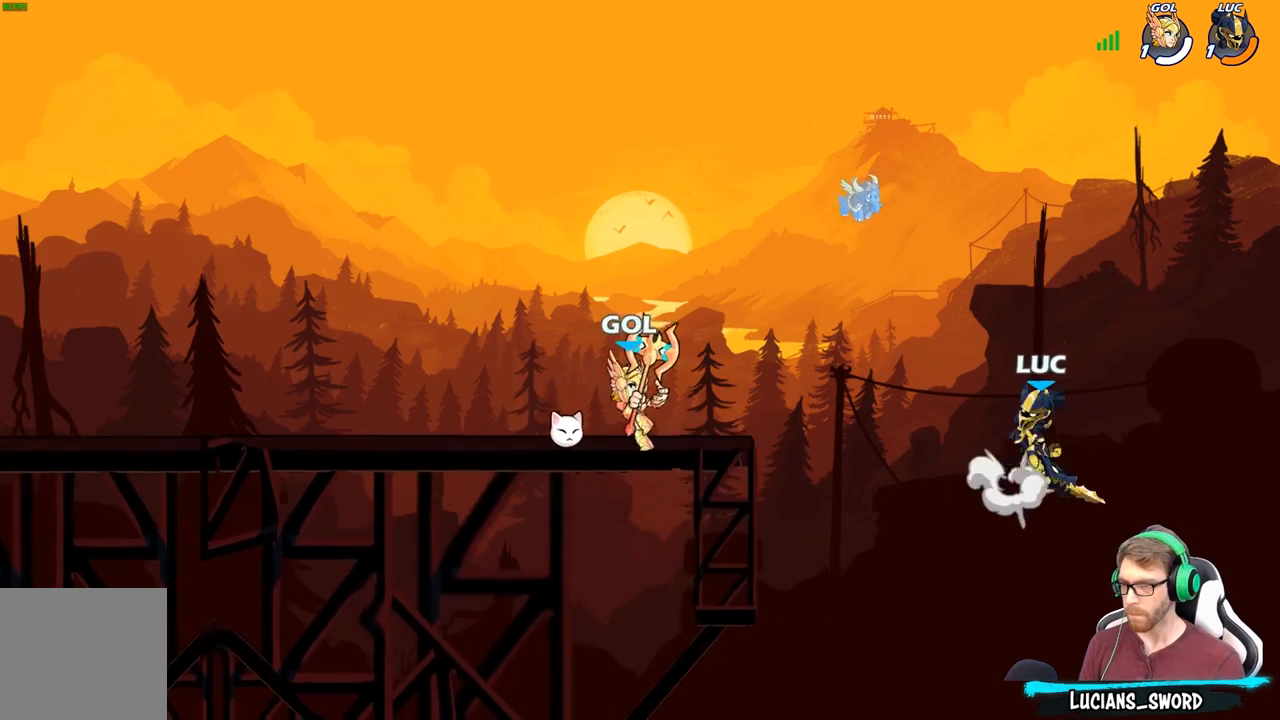
{"buttons": [], "left_stick": "up-left", "right_stick": "center", "events": [[17, "A", "up"], [150, "B", "up"]]}
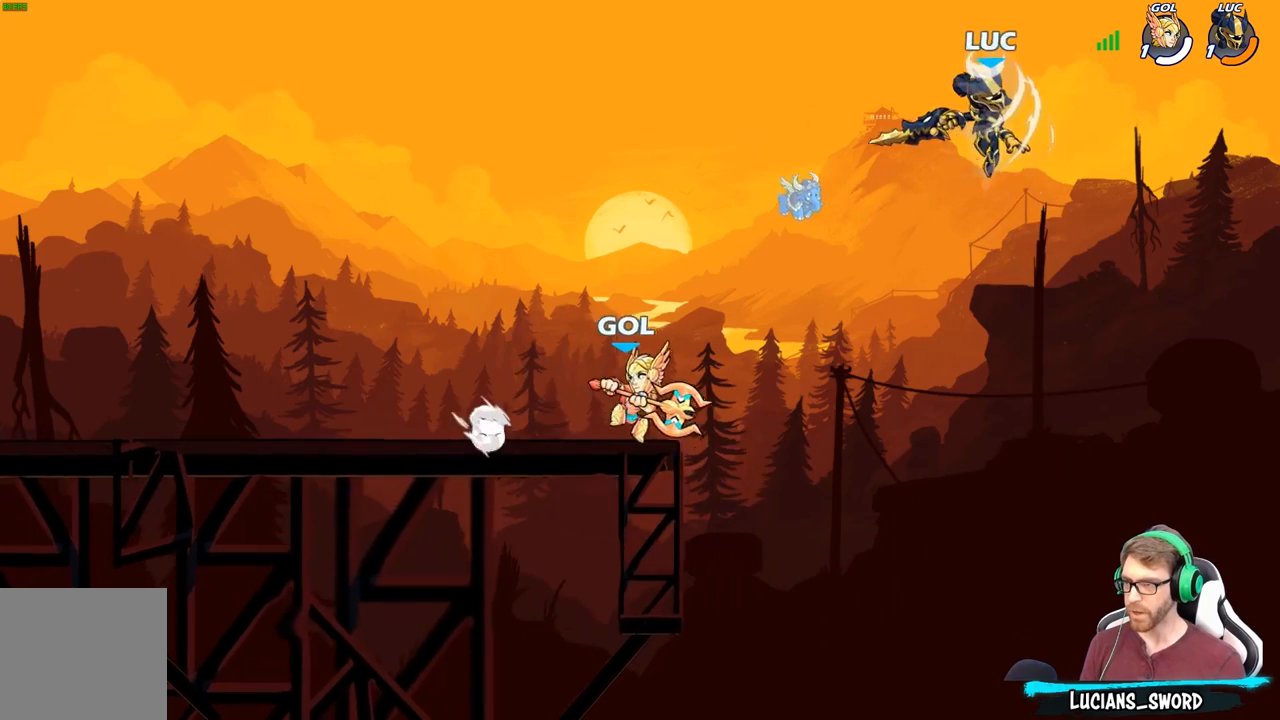
{"buttons": [], "left_stick": "down-left", "right_stick": "center", "events": [[67, "left_stick", "up-right"], [283, "left_stick", "up-left"], [383, "left_stick", "down-left"]]}
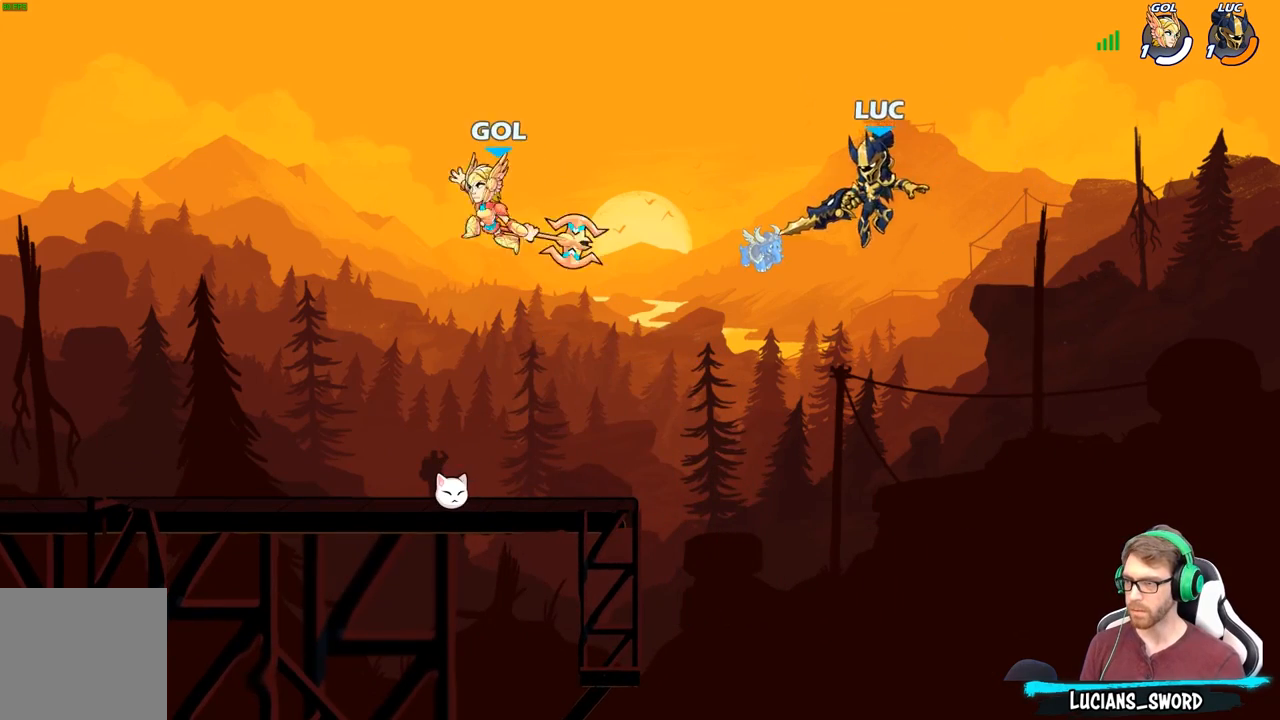
{"buttons": [], "left_stick": "down-left", "right_stick": "center", "events": [[200, "left_stick", "left"], [267, "A", "down"], [350, "A", "up"], [433, "left_stick", "down-left"]]}
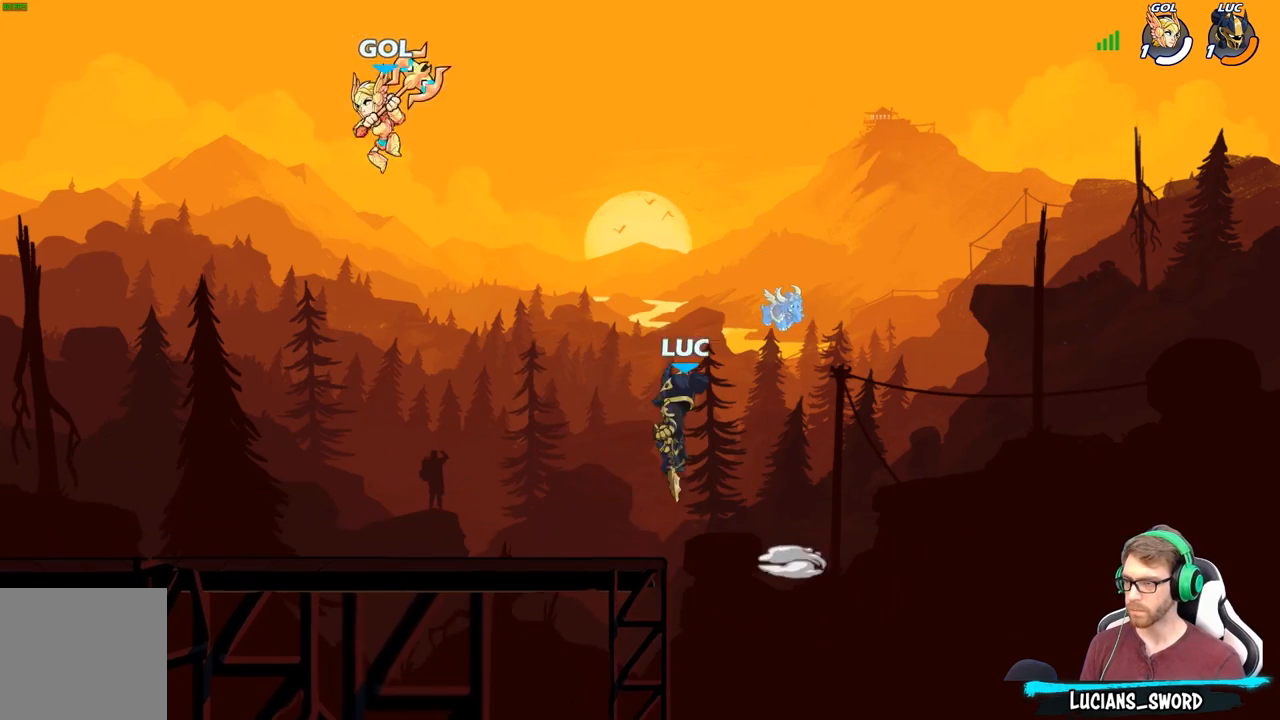
{"buttons": [], "left_stick": "left", "right_stick": "center", "events": [[50, "left_stick", "down-right"], [333, "left_stick", "down-left"], [383, "left_stick", "left"]]}
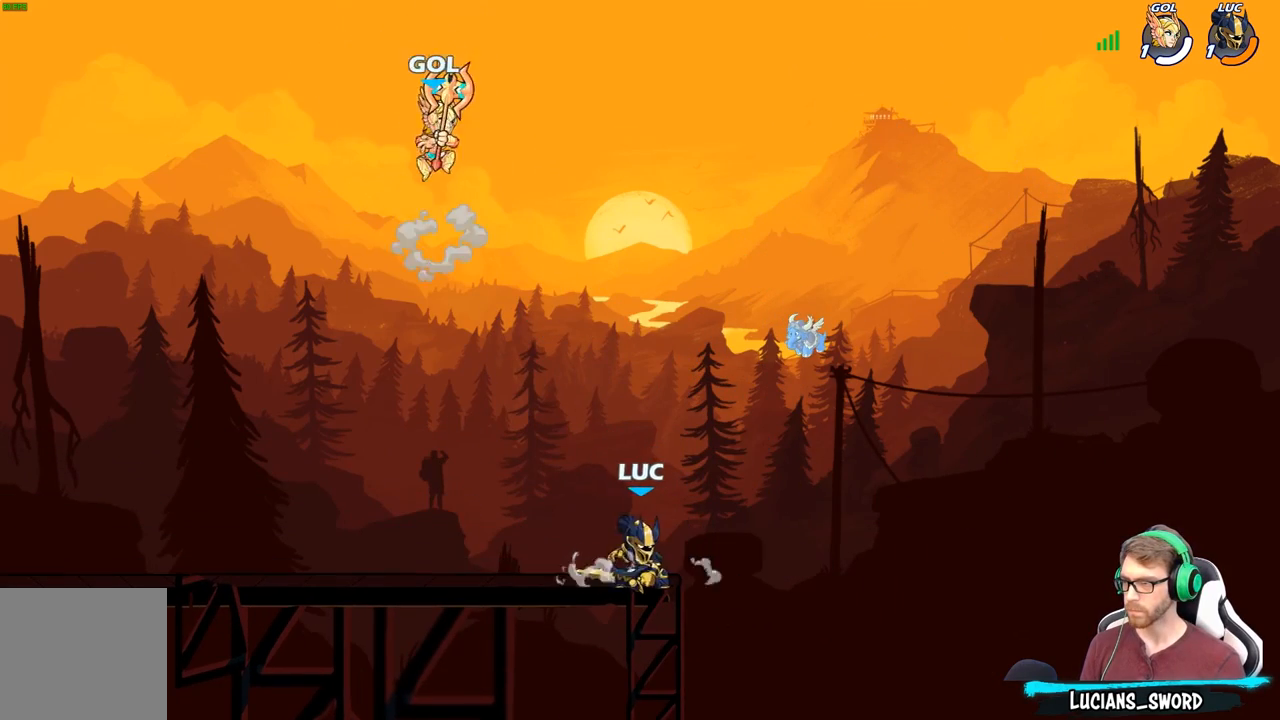
{"buttons": ["R2"], "left_stick": "up-left", "right_stick": "center", "events": [[150, "R2", "down"], [300, "R2", "up"], [350, "left_stick", "up-left"], [383, "R2", "down"]]}
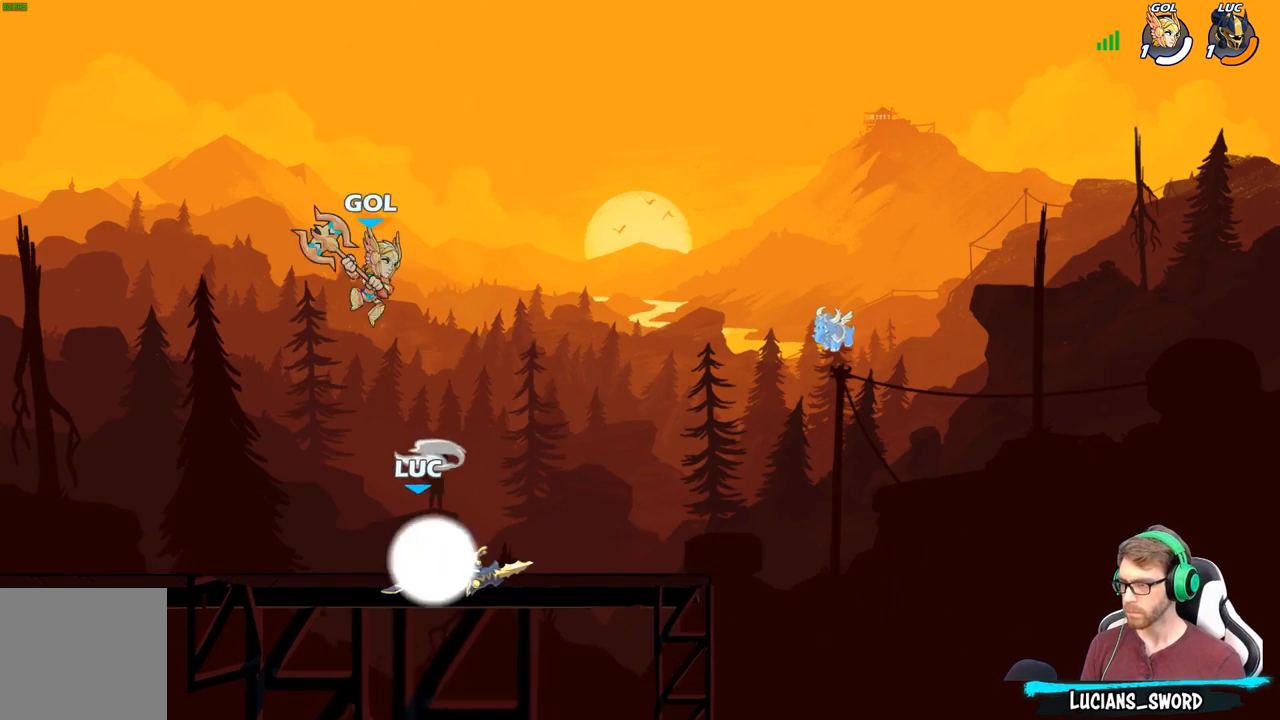
{"buttons": [], "left_stick": "up", "right_stick": "center", "events": [[83, "R2", "up"], [333, "A", "down"], [400, "X", "down"], [400, "left_stick", "up"], [417, "right_stick", "down-left"], [433, "A", "up"], [450, "X", "up"], [467, "right_stick", "center"]]}
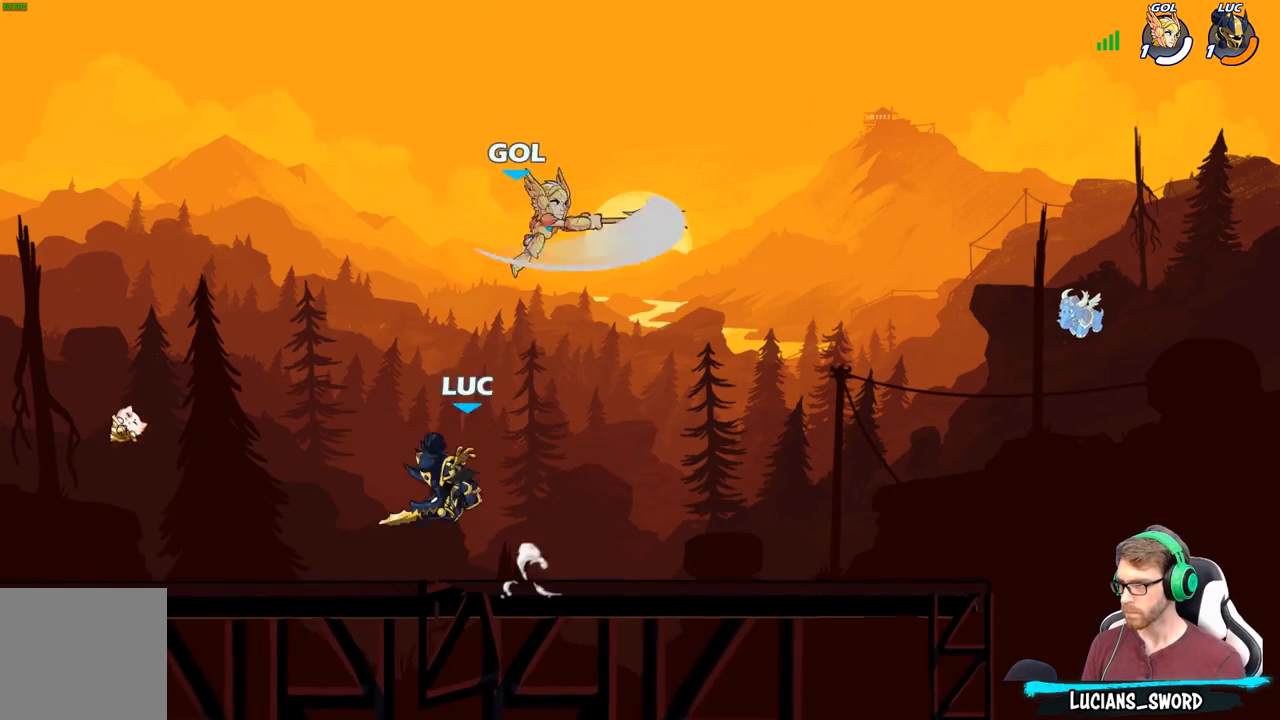
{"buttons": ["A"], "left_stick": "right", "right_stick": "center", "events": [[67, "left_stick", "center"], [150, "left_stick", "right"], [500, "A", "down"]]}
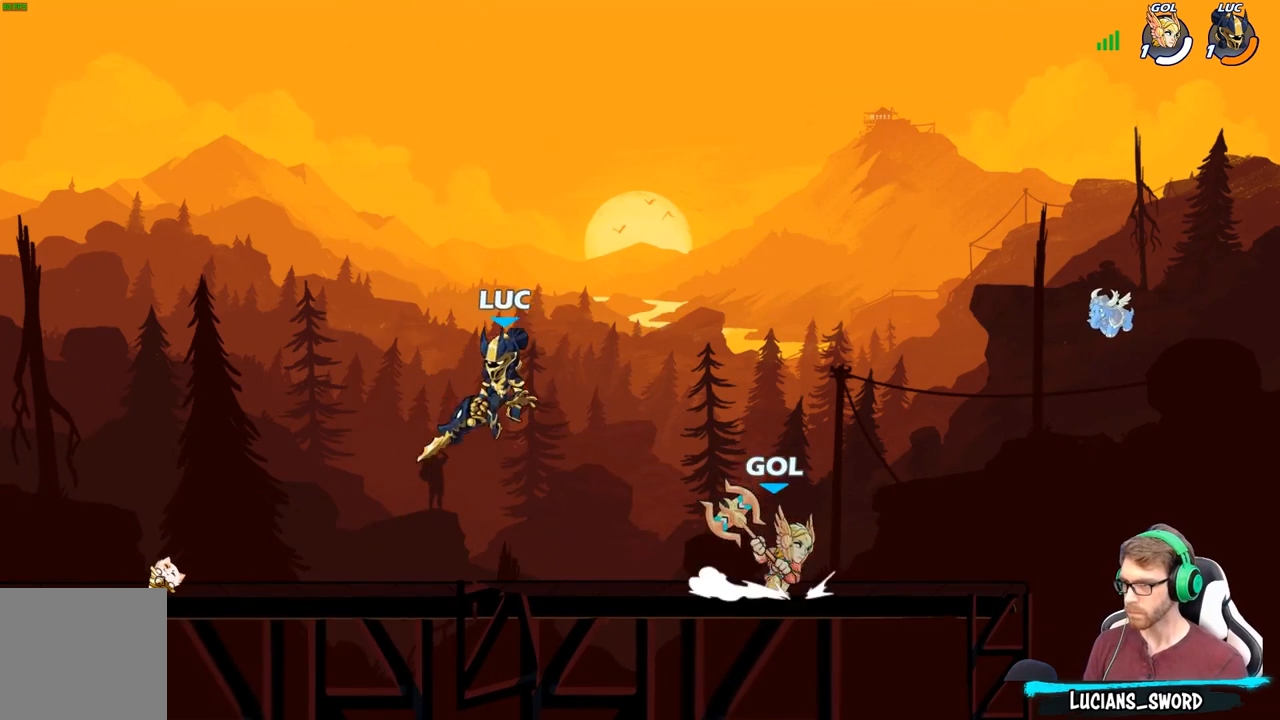
{"buttons": [], "left_stick": "down-left", "right_stick": "center", "events": [[50, "left_stick", "up-right"], [150, "A", "up"], [200, "left_stick", "up-left"], [267, "left_stick", "down-left"]]}
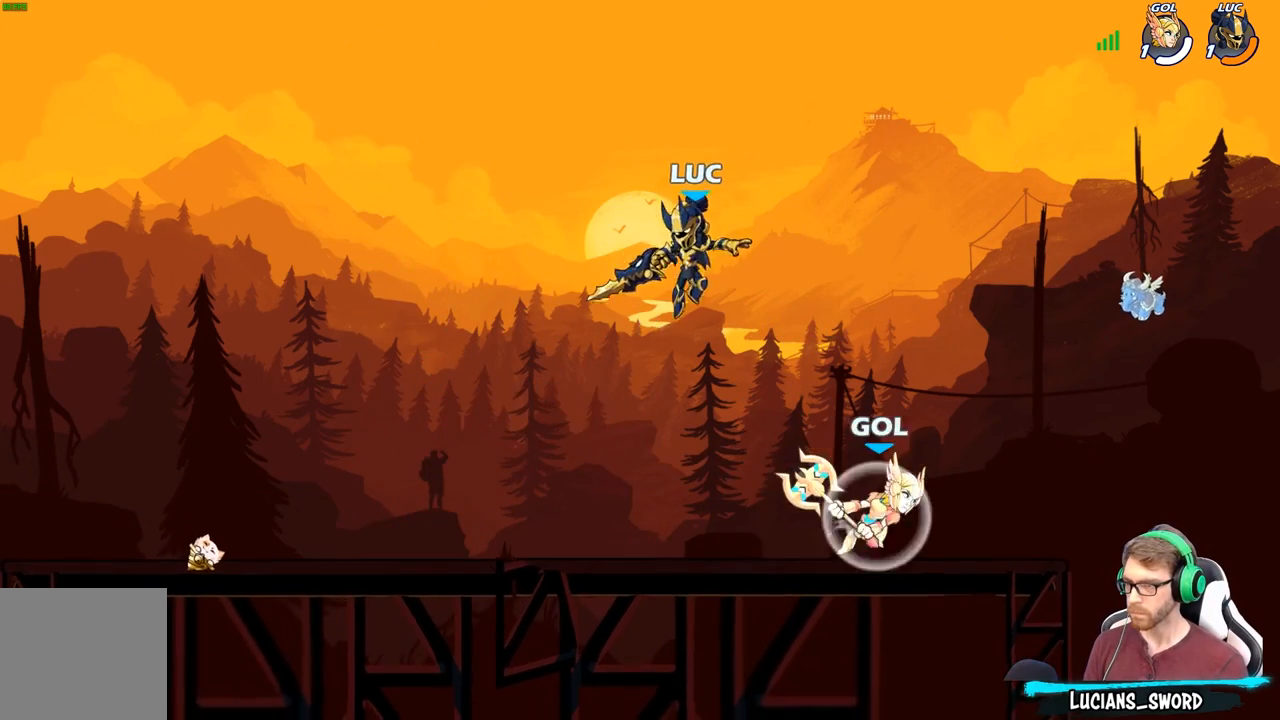
{"buttons": [], "left_stick": "right", "right_stick": "center", "events": [[50, "left_stick", "right"], [200, "X", "down"], [300, "X", "up"]]}
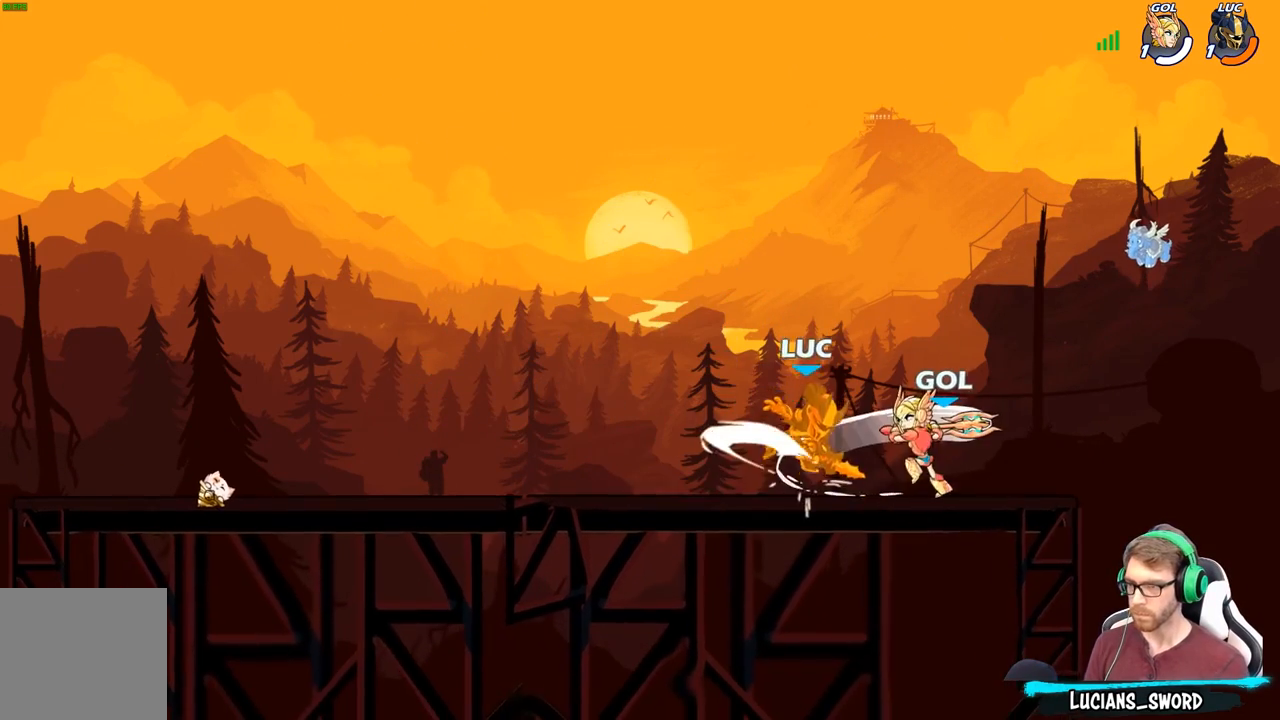
{"buttons": [], "left_stick": "center", "right_stick": "center", "events": [[167, "left_stick", "center"]]}
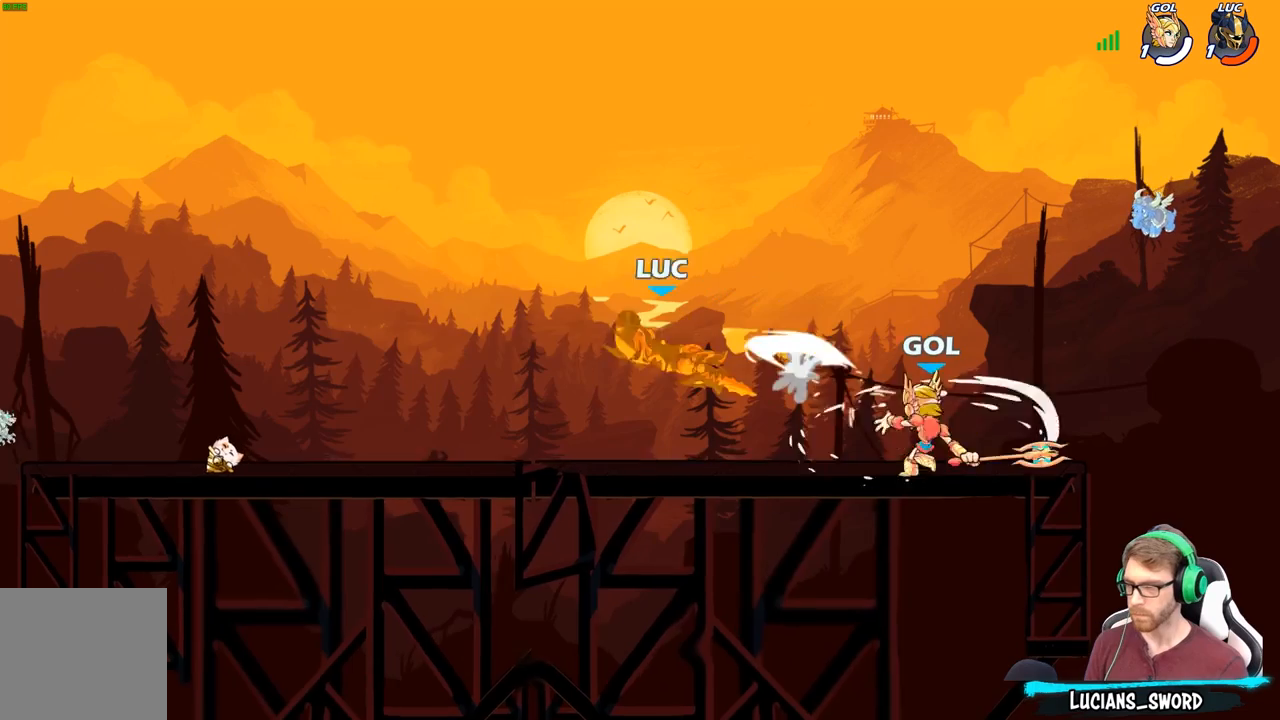
{"buttons": ["A"], "left_stick": "right", "right_stick": "center", "events": [[167, "left_stick", "right"], [467, "A", "down"]]}
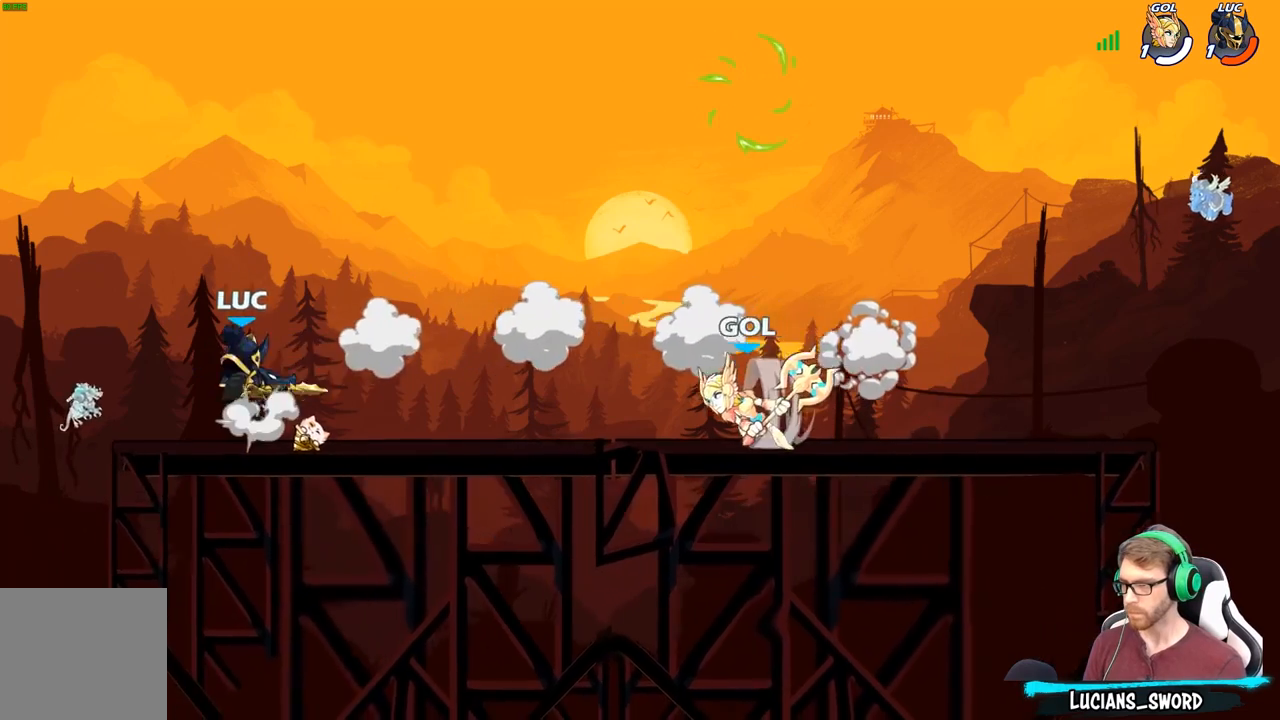
{"buttons": [], "left_stick": "up", "right_stick": "center", "events": [[100, "A", "up"], [100, "B", "down"], [167, "left_stick", "up-right"], [217, "B", "up"], [450, "left_stick", "up"]]}
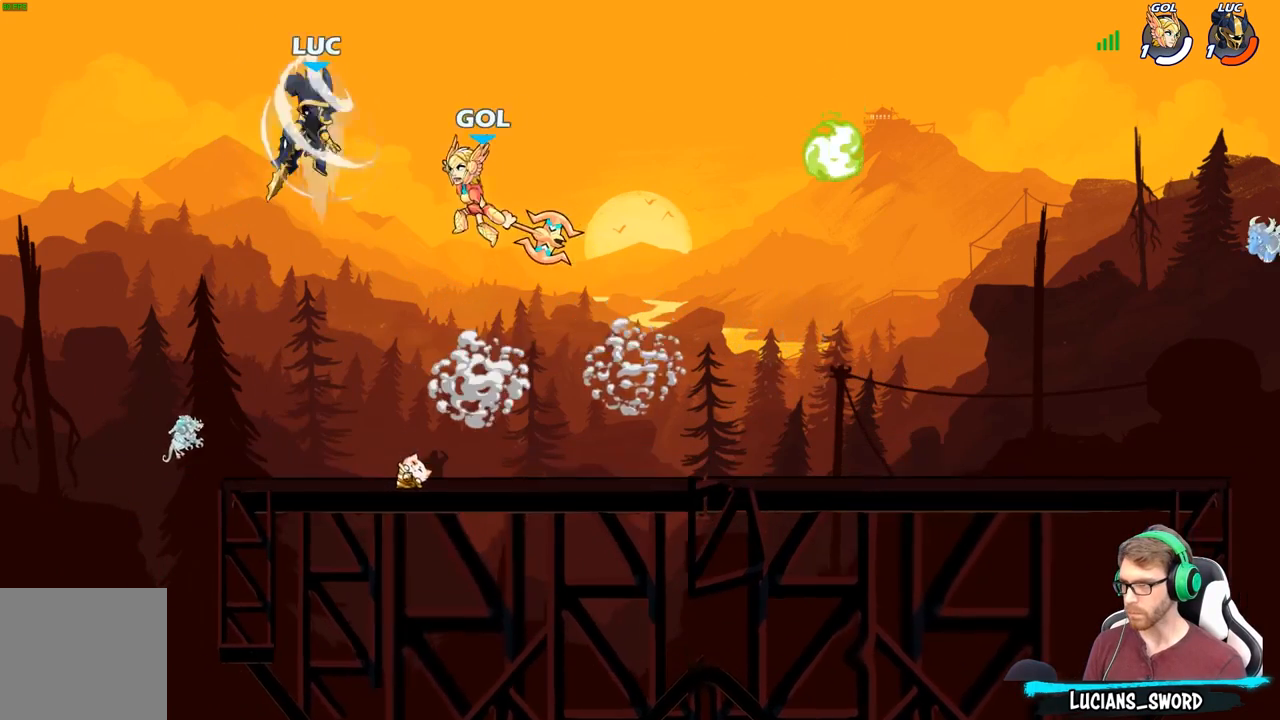
{"buttons": [], "left_stick": "down-right", "right_stick": "center", "events": [[217, "left_stick", "center"], [317, "left_stick", "right"], [417, "left_stick", "down-right"]]}
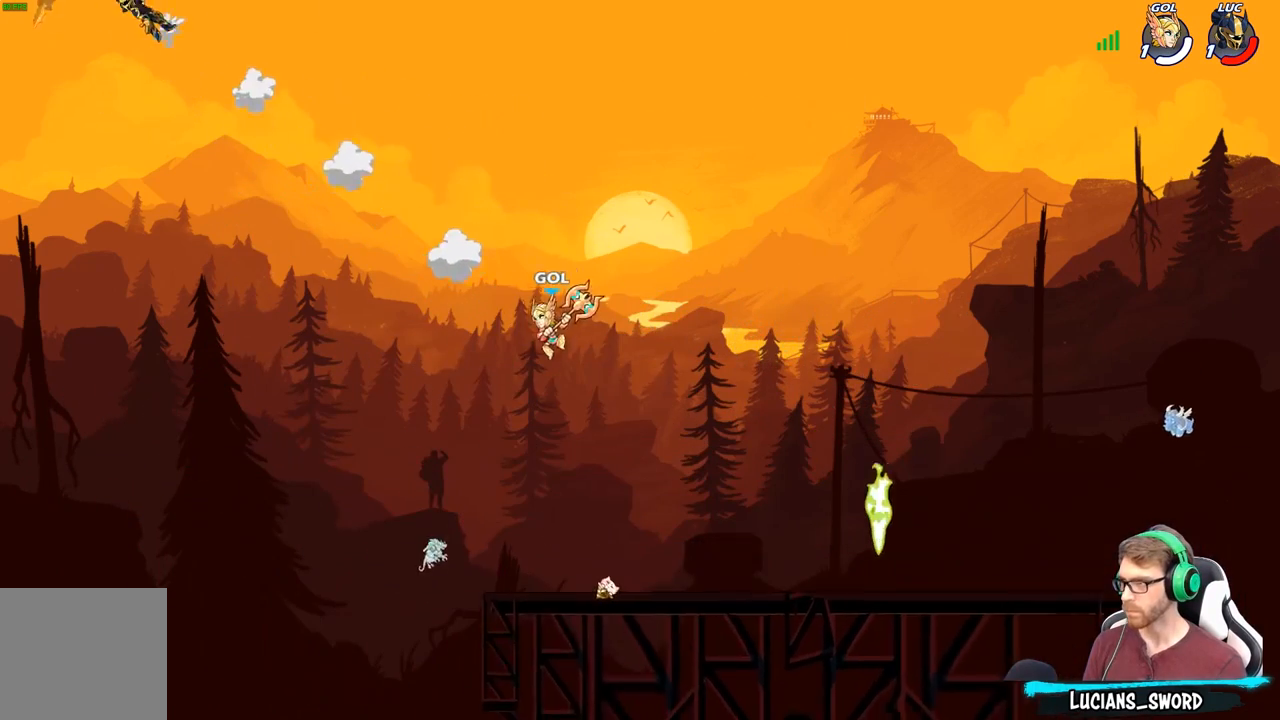
{"buttons": [], "left_stick": "down-right", "right_stick": "center", "events": []}